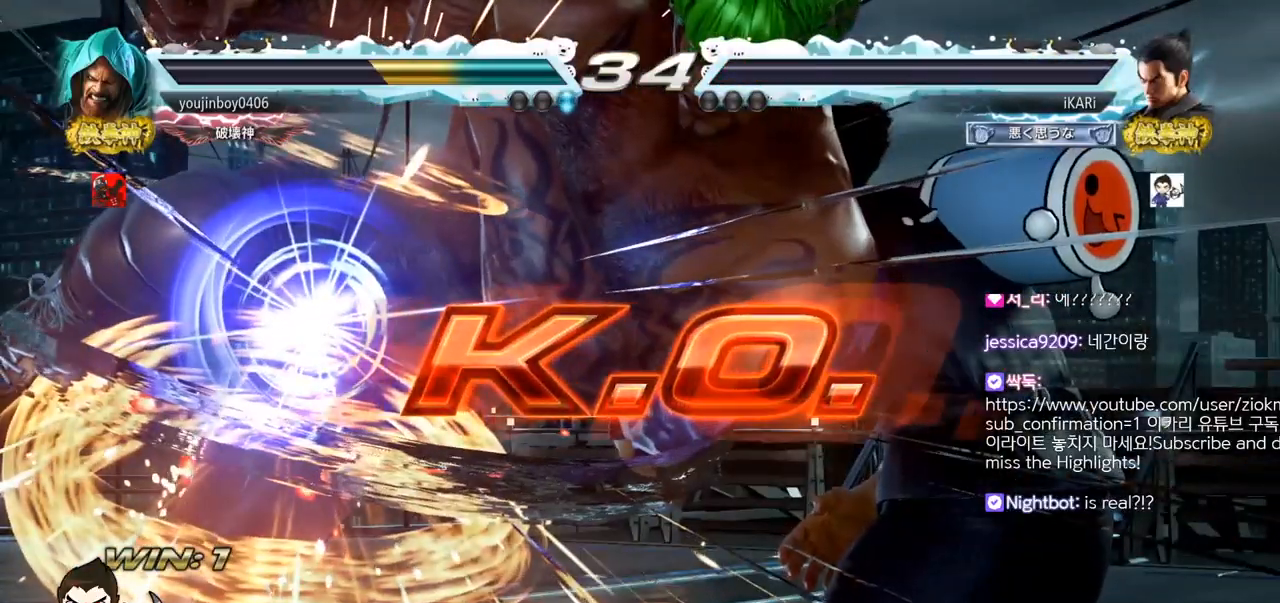
Gameplay with a controller (arcade stick); each line is a JSON object with the inputs held at the frame after it. "events" lists button and stick changes between this image and that frame as [ms after this image, input, new state], when the widget could be followed in between. Not read: L3 R3 SQUARE TRIANGLE.
{"buttons": [], "left_stick": "center", "events": []}
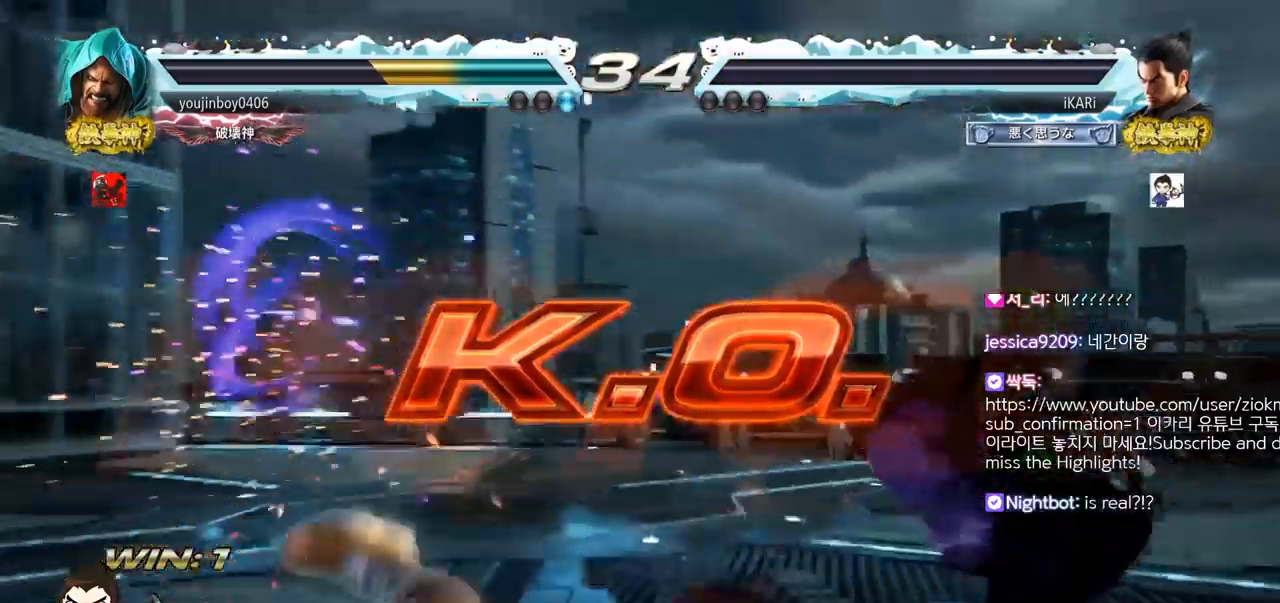
{"buttons": [], "left_stick": "center", "events": []}
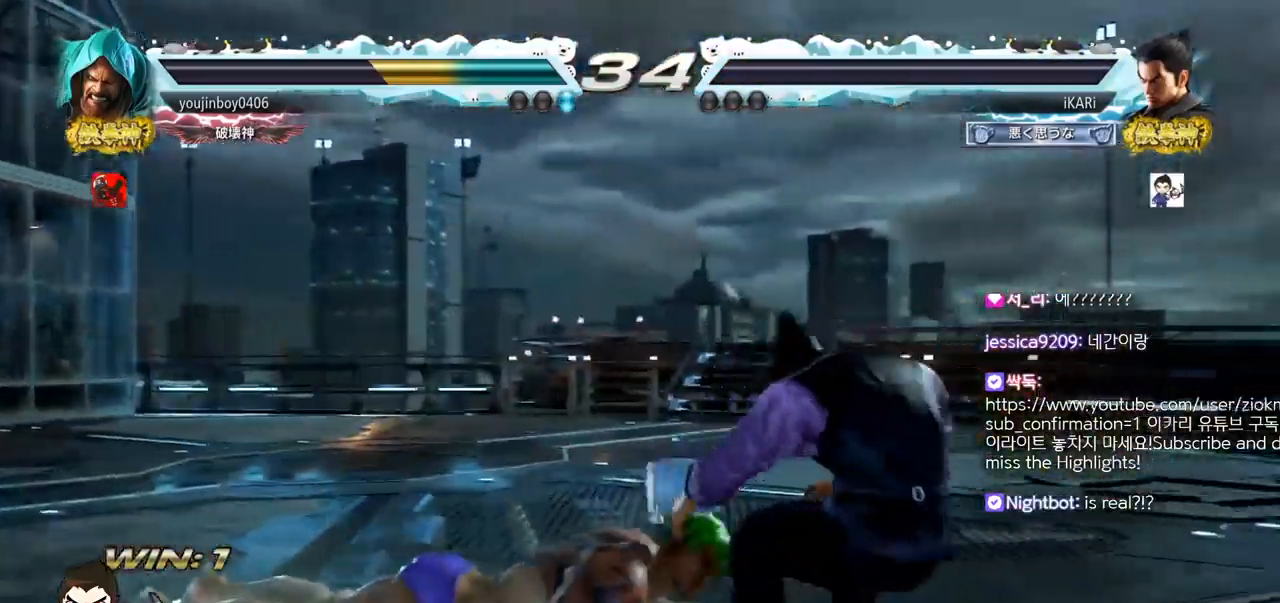
{"buttons": [], "left_stick": "center", "events": []}
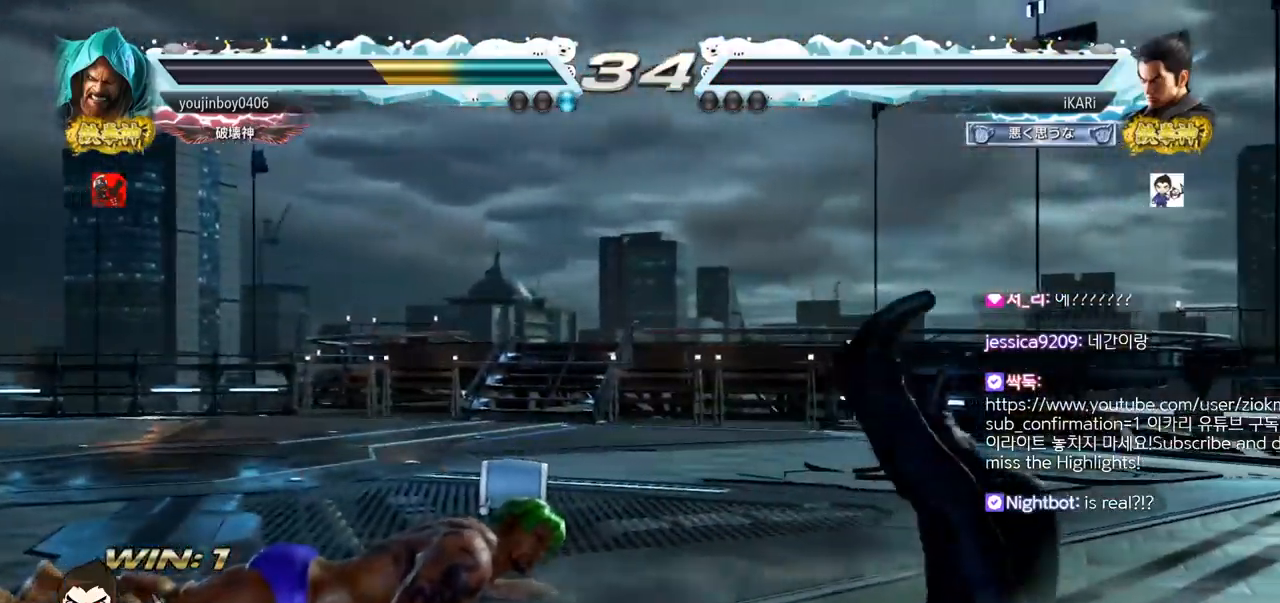
{"buttons": [], "left_stick": "center", "events": []}
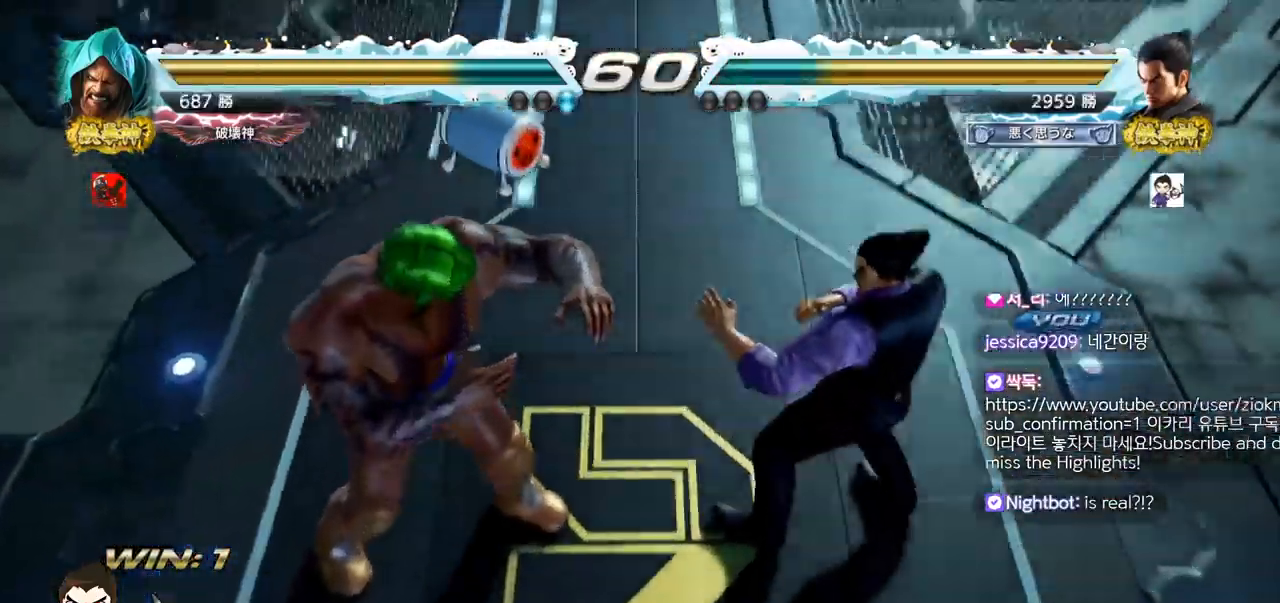
{"buttons": [], "left_stick": "center", "events": []}
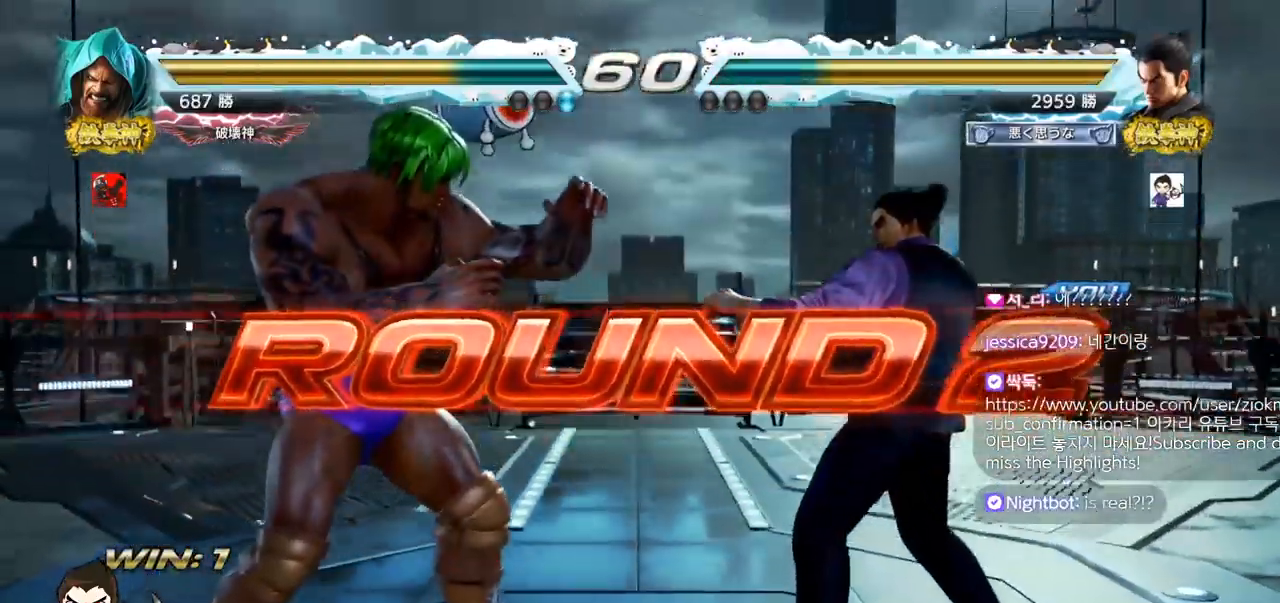
{"buttons": [], "left_stick": "center", "events": []}
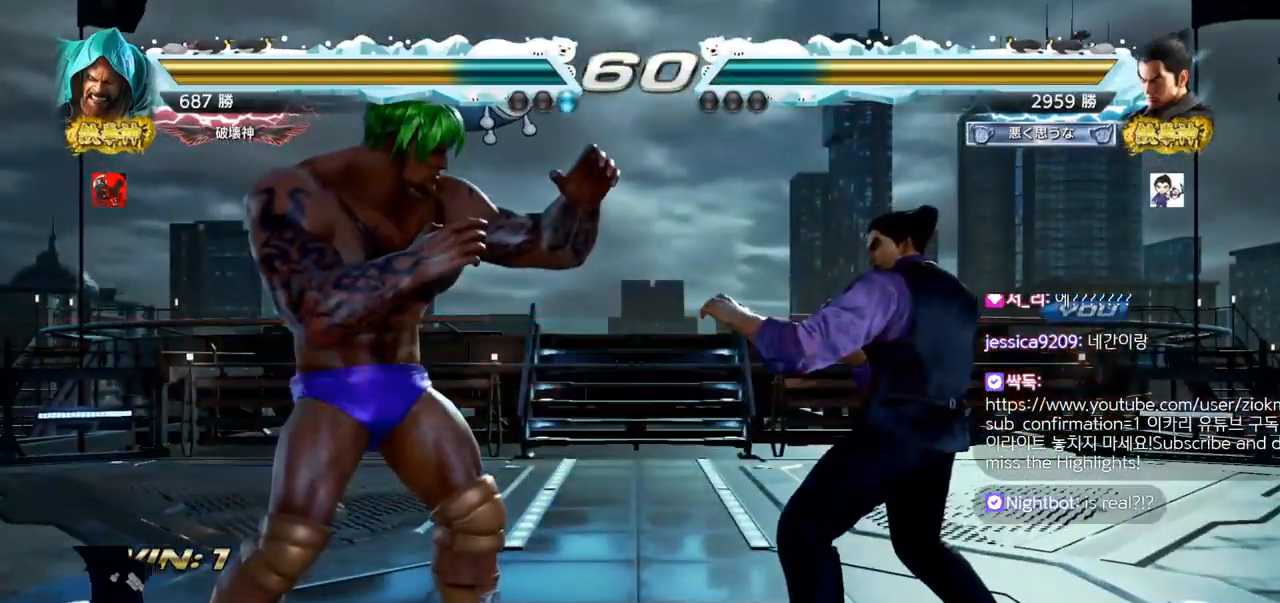
{"buttons": [], "left_stick": "center", "events": []}
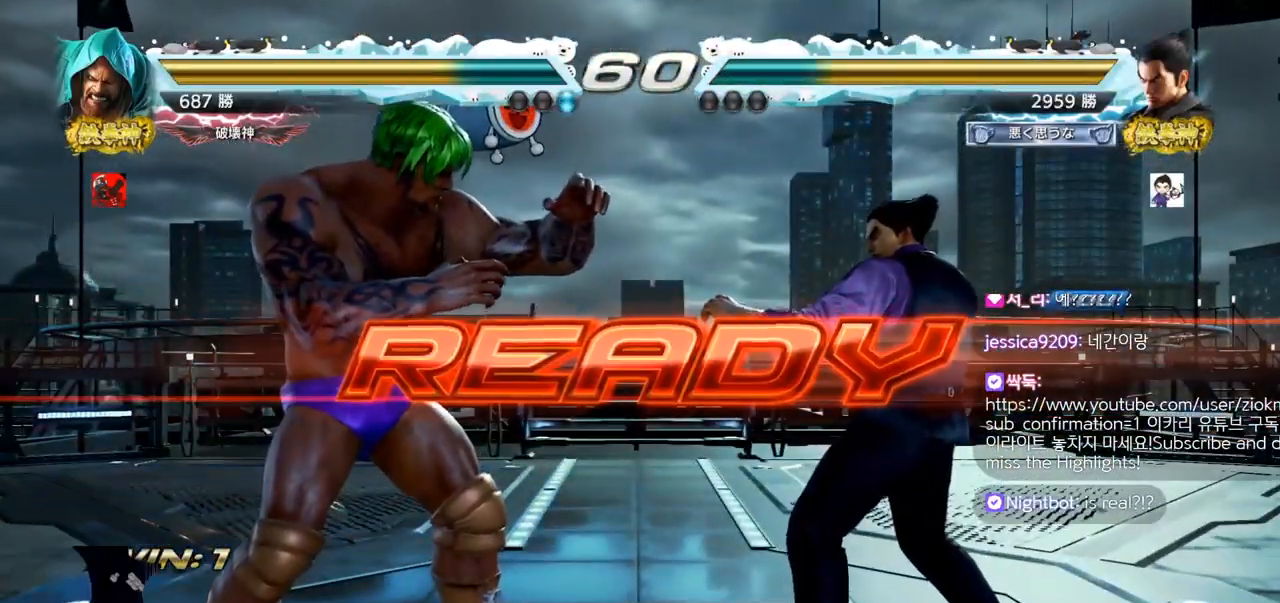
{"buttons": [], "left_stick": "center", "events": [[251, "left_stick", "down"], [334, "left_stick", "center"]]}
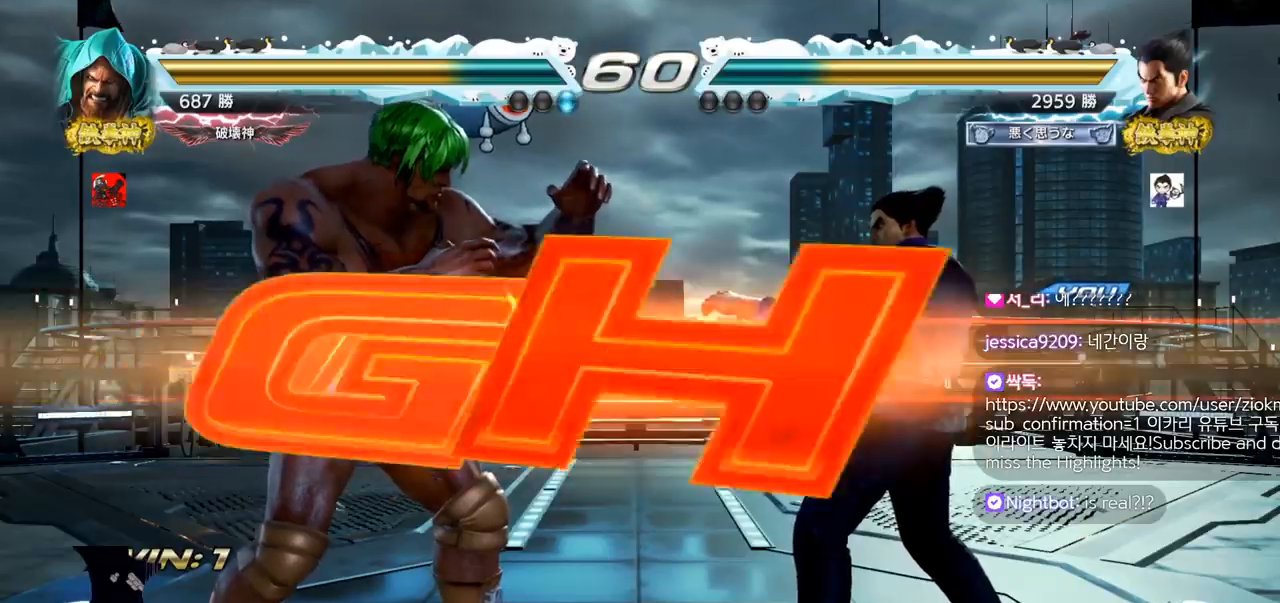
{"buttons": [], "left_stick": "center", "events": []}
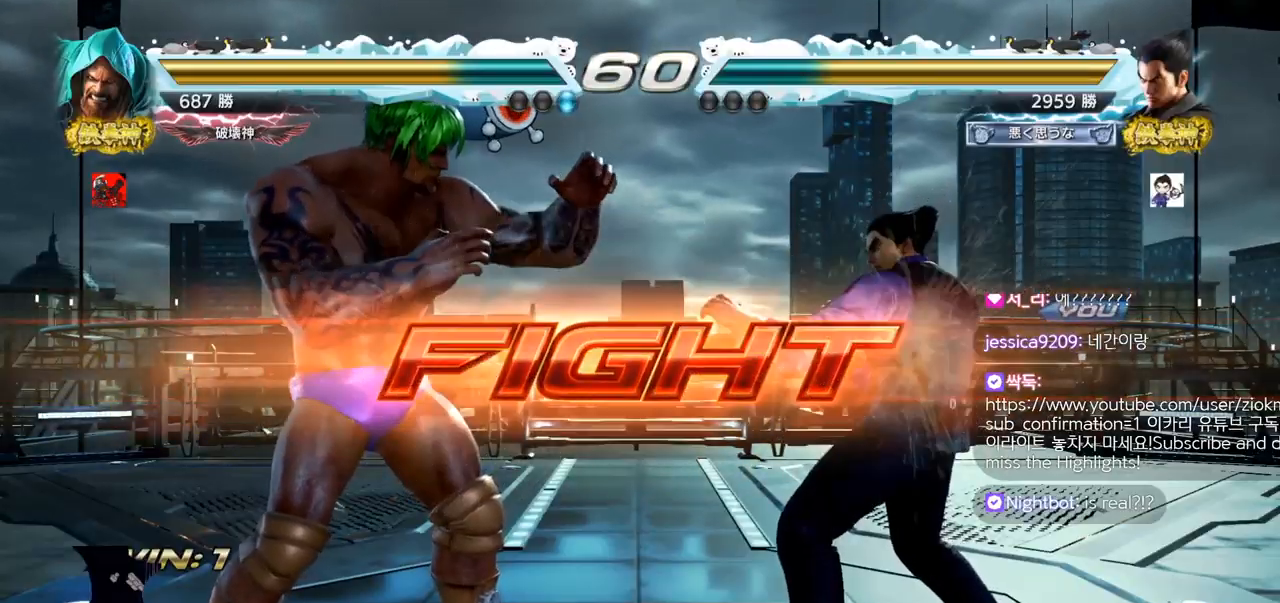
{"buttons": [], "left_stick": "center", "events": [[17, "left_stick", "right"], [67, "left_stick", "center"], [134, "left_stick", "right"], [317, "left_stick", "down"], [401, "left_stick", "center"]]}
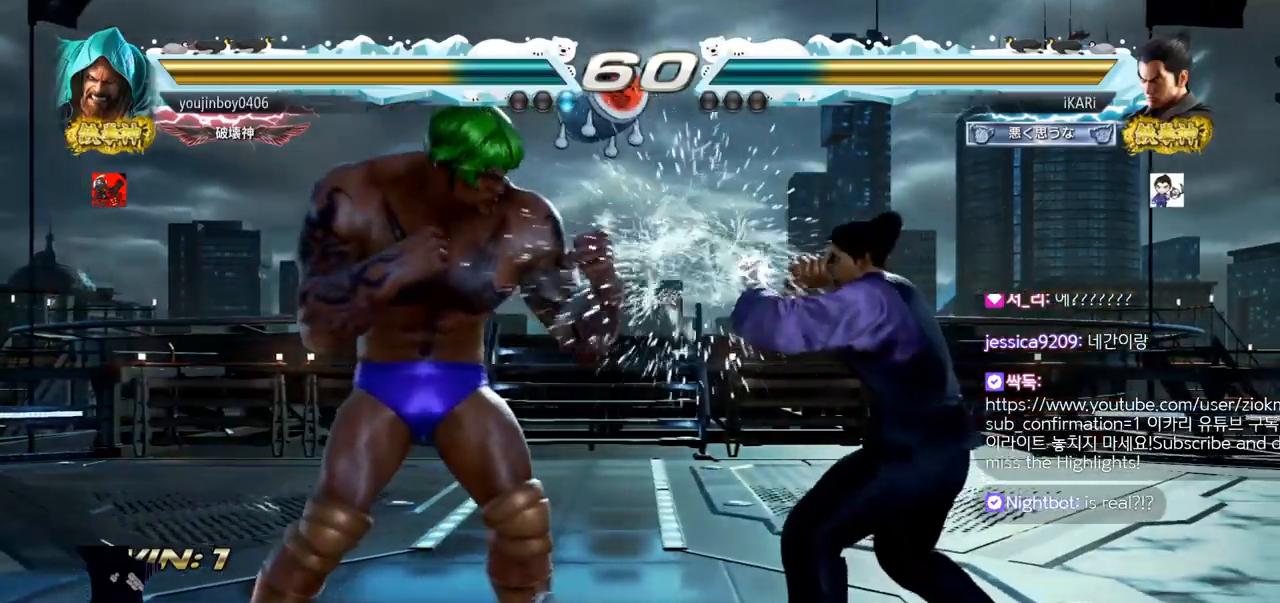
{"buttons": [], "left_stick": "right", "events": [[17, "left_stick", "right"]]}
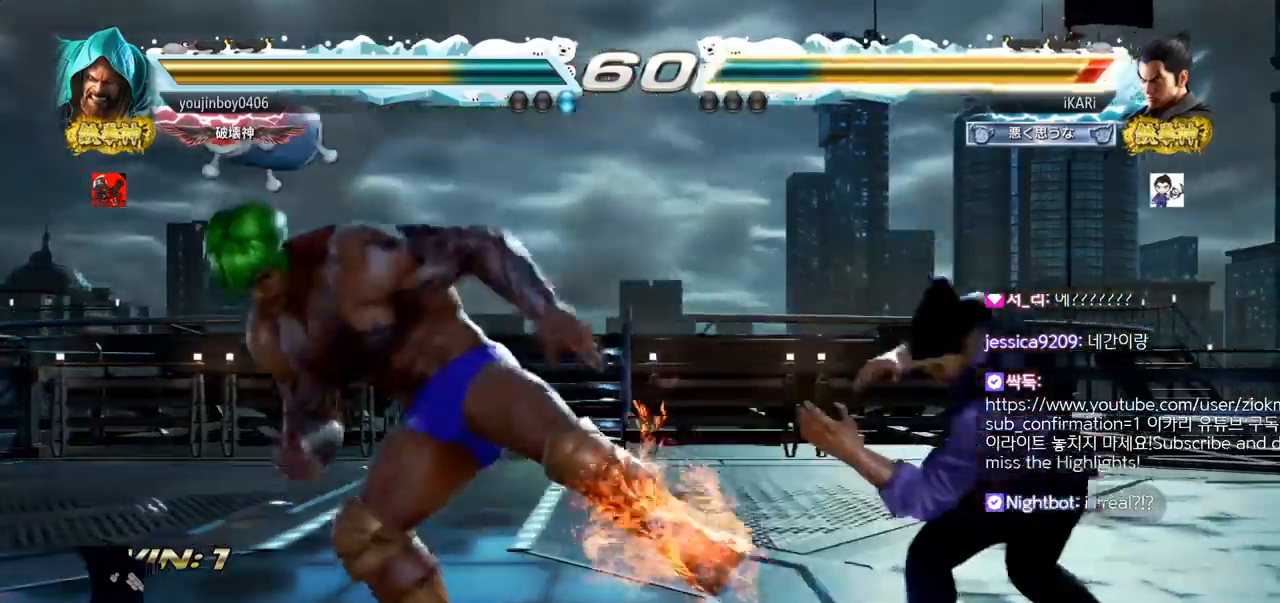
{"buttons": [], "left_stick": "down-right", "events": [[134, "left_stick", "center"], [201, "left_stick", "right"], [501, "left_stick", "down-right"]]}
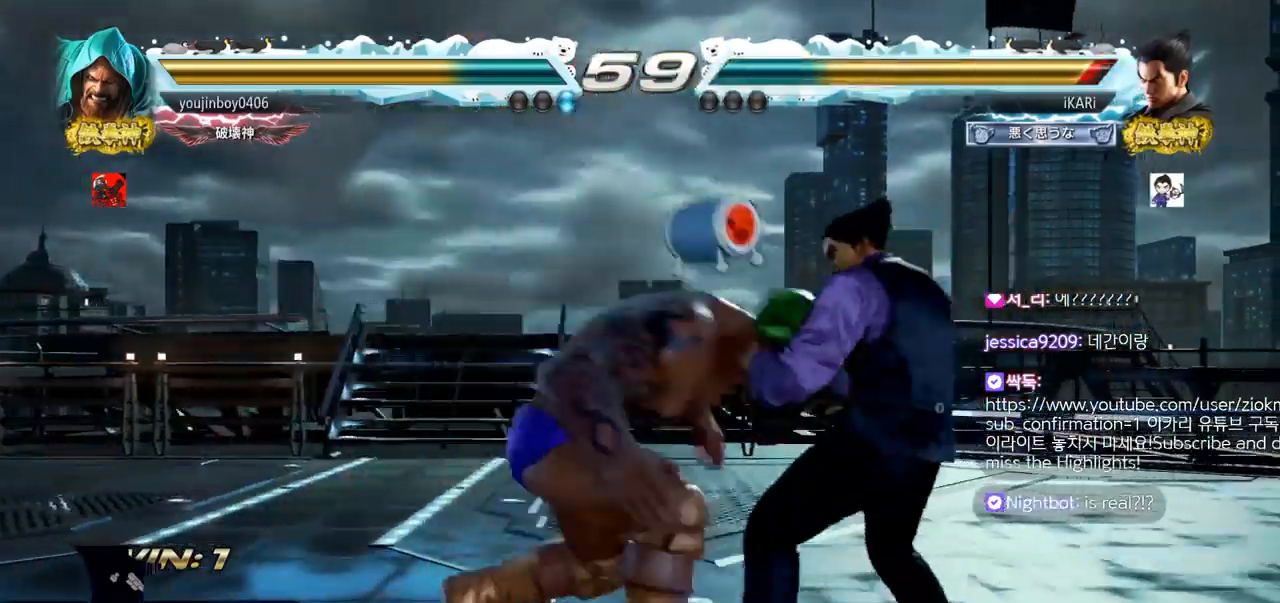
{"buttons": [], "left_stick": "down", "events": [[50, "left_stick", "down"]]}
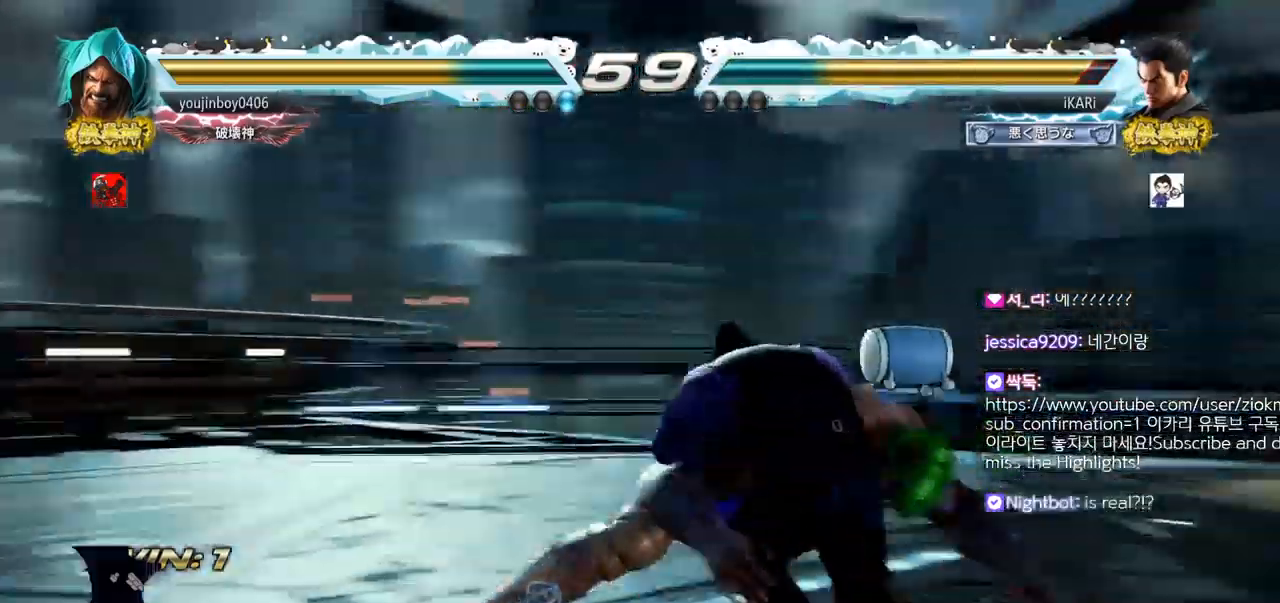
{"buttons": [], "left_stick": "down-left", "events": [[51, "left_stick", "center"], [401, "left_stick", "down-left"]]}
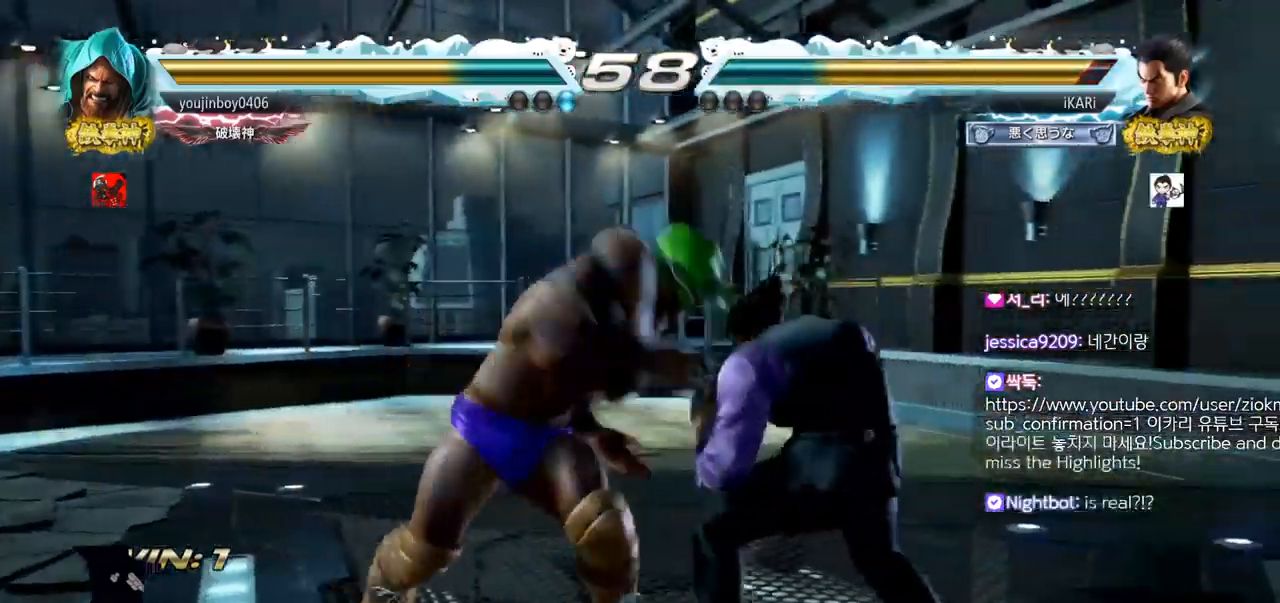
{"buttons": [], "left_stick": "down", "events": [[150, "left_stick", "center"], [334, "left_stick", "right"], [384, "left_stick", "down"]]}
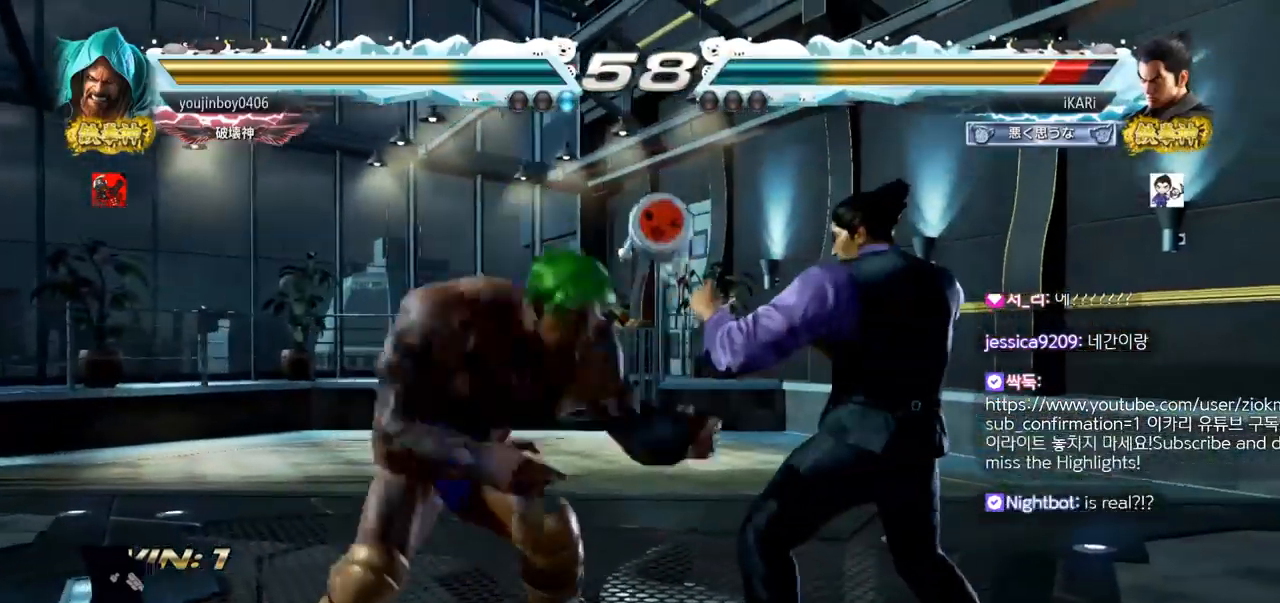
{"buttons": [], "left_stick": "center", "events": [[101, "left_stick", "right"], [434, "left_stick", "center"]]}
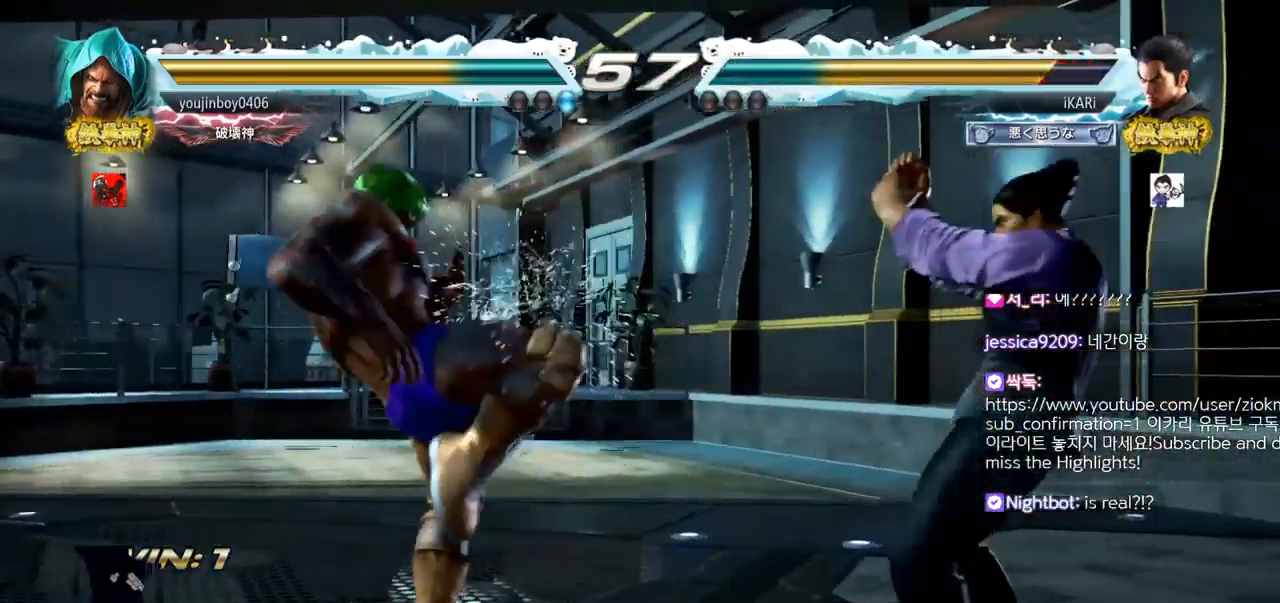
{"buttons": [], "left_stick": "center", "events": [[117, "left_stick", "right"], [200, "left_stick", "center"], [250, "left_stick", "down"], [317, "left_stick", "center"], [450, "left_stick", "right"], [500, "left_stick", "center"]]}
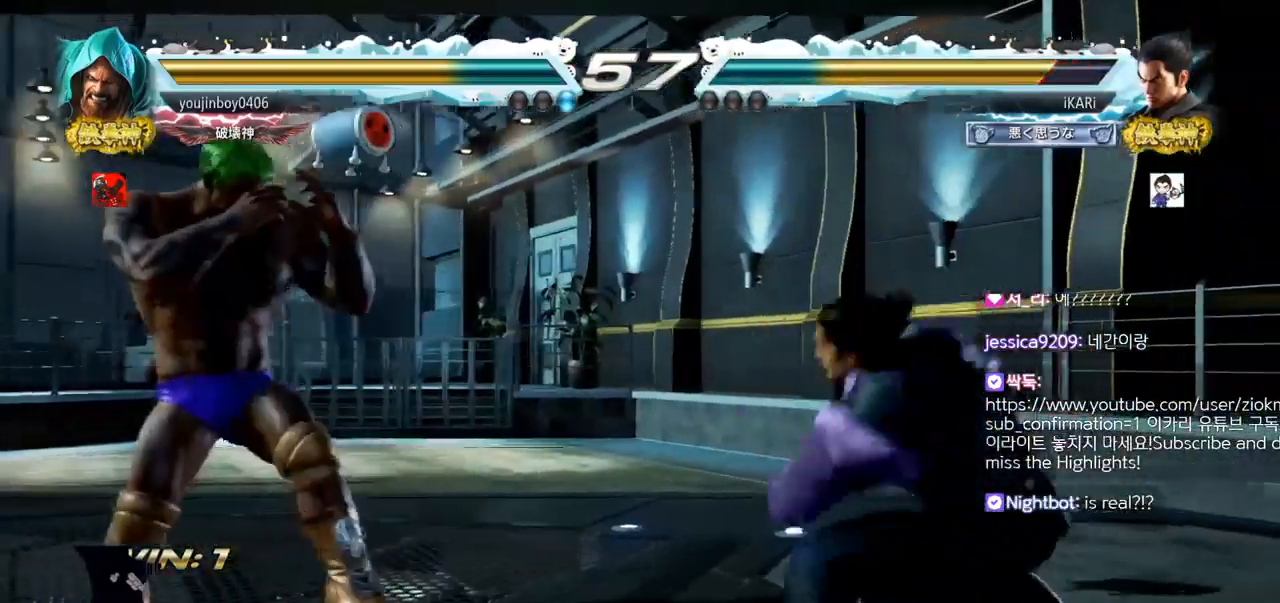
{"buttons": [], "left_stick": "right", "events": [[67, "left_stick", "right"], [234, "left_stick", "center"], [451, "left_stick", "right"]]}
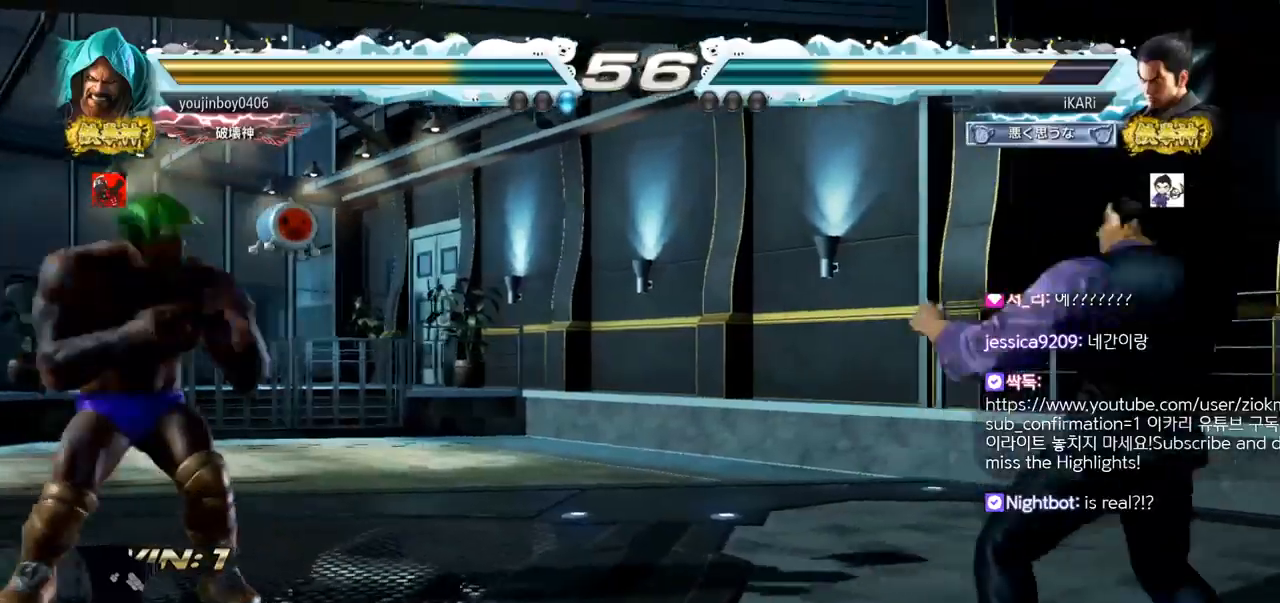
{"buttons": [], "left_stick": "down", "events": [[100, "left_stick", "down"], [150, "left_stick", "center"], [234, "left_stick", "left"], [284, "left_stick", "down"], [400, "left_stick", "left"], [500, "left_stick", "down"]]}
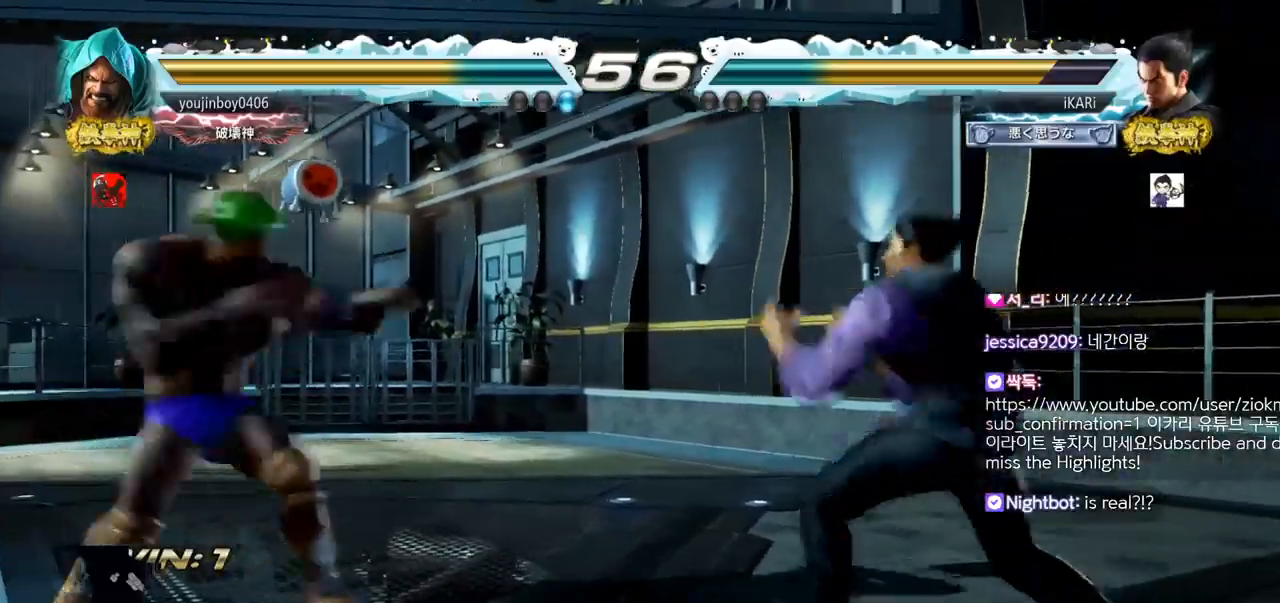
{"buttons": [], "left_stick": "center", "events": [[84, "left_stick", "center"]]}